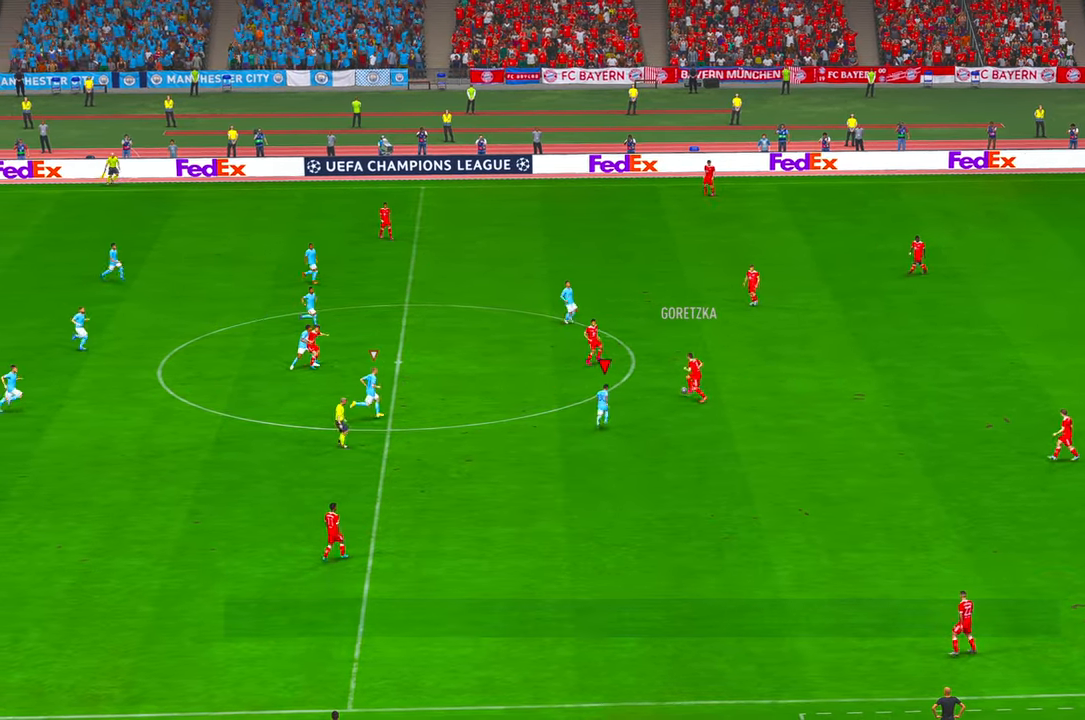
Gameplay with a controller (Xbox layout); each line is a JSON object with the inputs held at the frame after it. "events" lists button and stick changes between this image and that frame as [ms after this image, input, new state], when the widget could be followed in between. Not read: L3 R3.
{"buttons": ["R2"], "left_stick": "up-left", "right_stick": "center", "events": [[333, "left_stick", "up-left"]]}
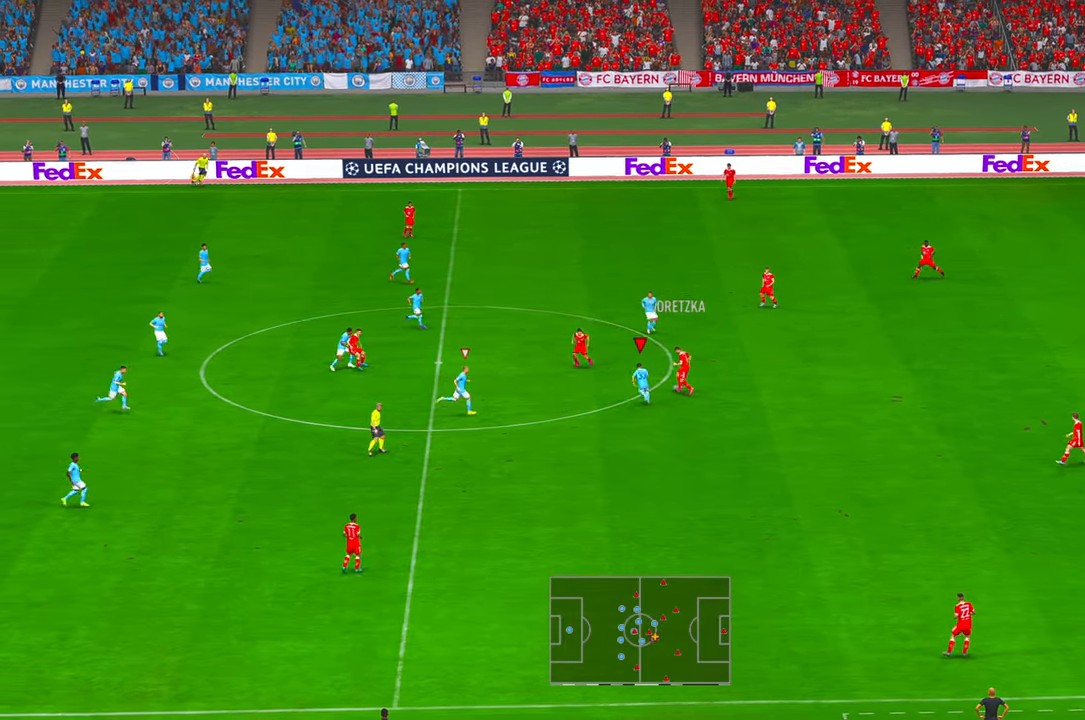
{"buttons": ["R2"], "left_stick": "up-right", "right_stick": "center", "events": [[100, "left_stick", "up"], [500, "left_stick", "up-right"]]}
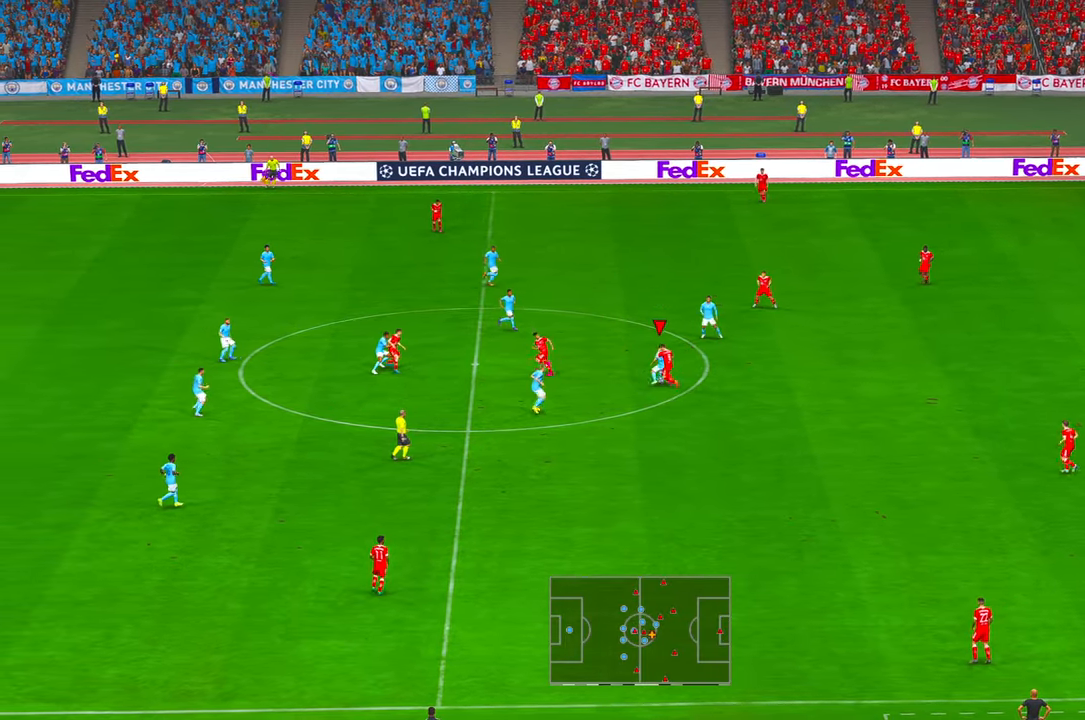
{"buttons": ["R2"], "left_stick": "right", "right_stick": "center", "events": [[400, "left_stick", "right"]]}
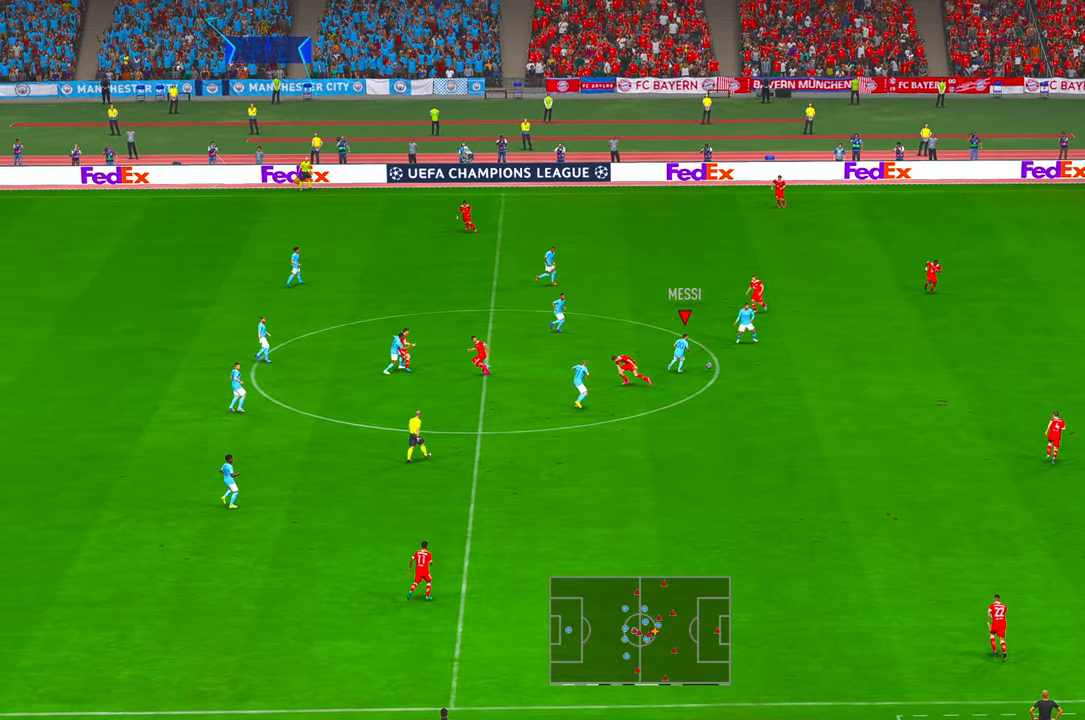
{"buttons": ["R2"], "left_stick": "right", "right_stick": "center", "events": []}
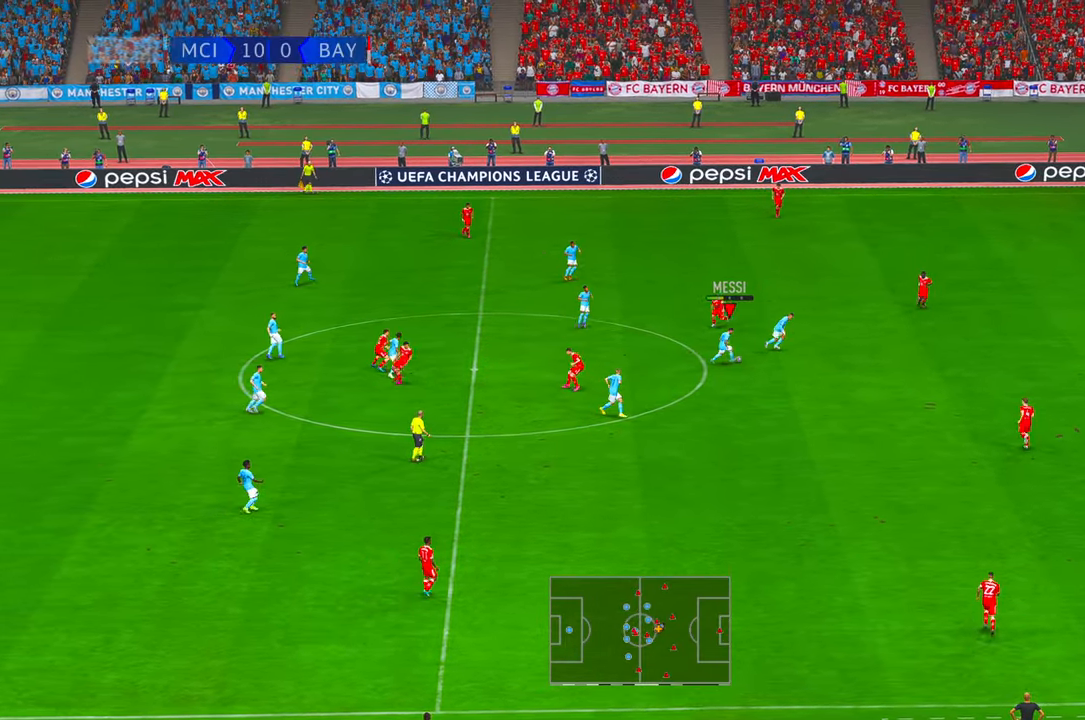
{"buttons": ["R2"], "left_stick": "right", "right_stick": "center", "events": []}
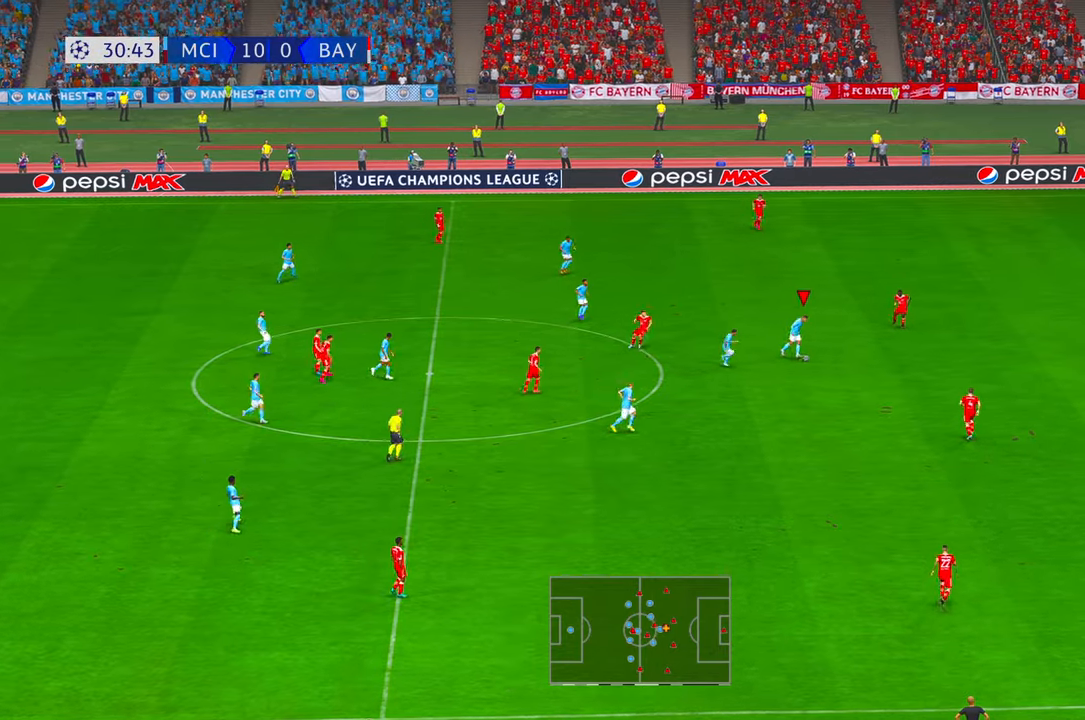
{"buttons": ["R2"], "left_stick": "down-right", "right_stick": "center", "events": [[433, "left_stick", "down-right"]]}
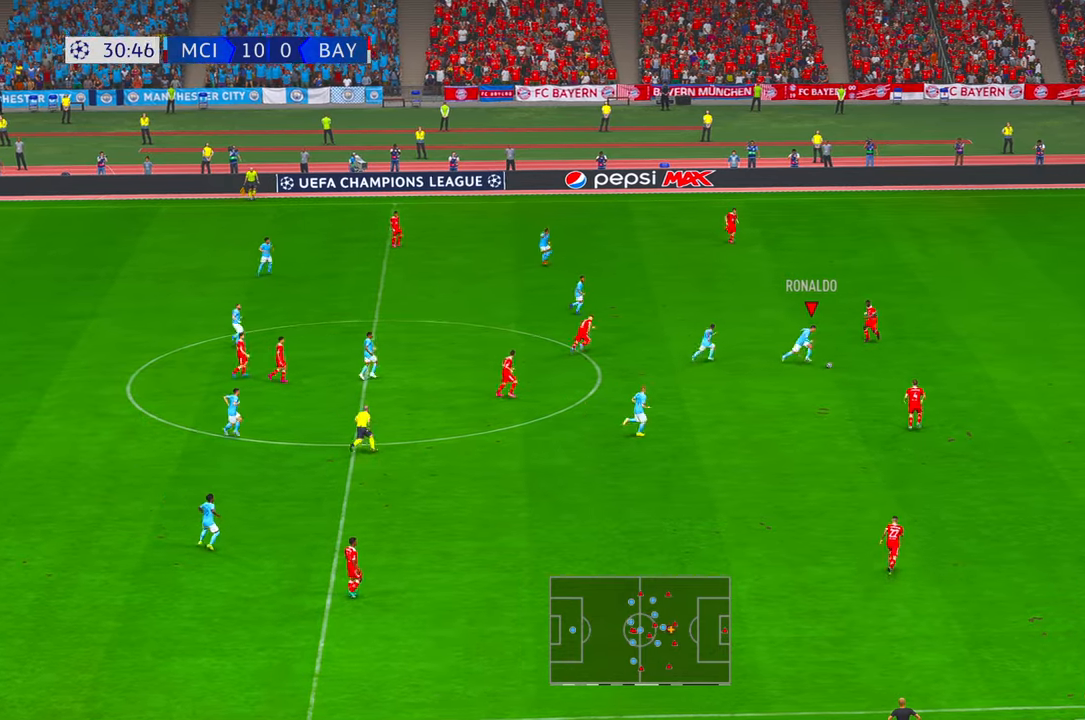
{"buttons": ["R2"], "left_stick": "down-right", "right_stick": "center", "events": []}
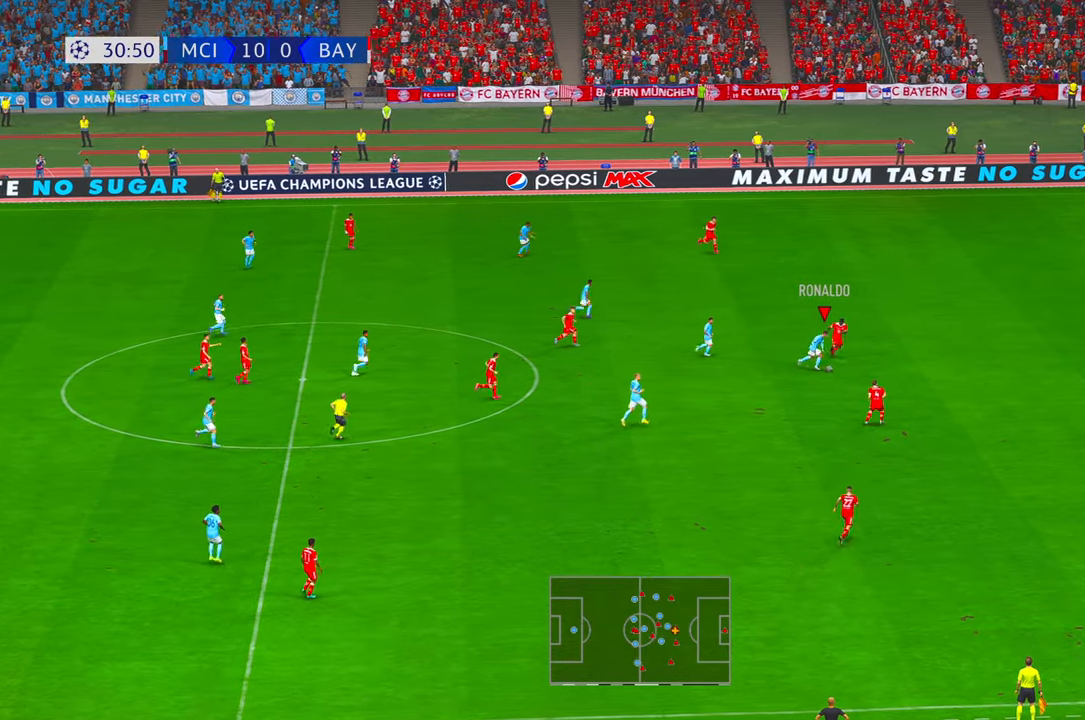
{"buttons": ["R2"], "left_stick": "right", "right_stick": "center", "events": [[433, "left_stick", "right"]]}
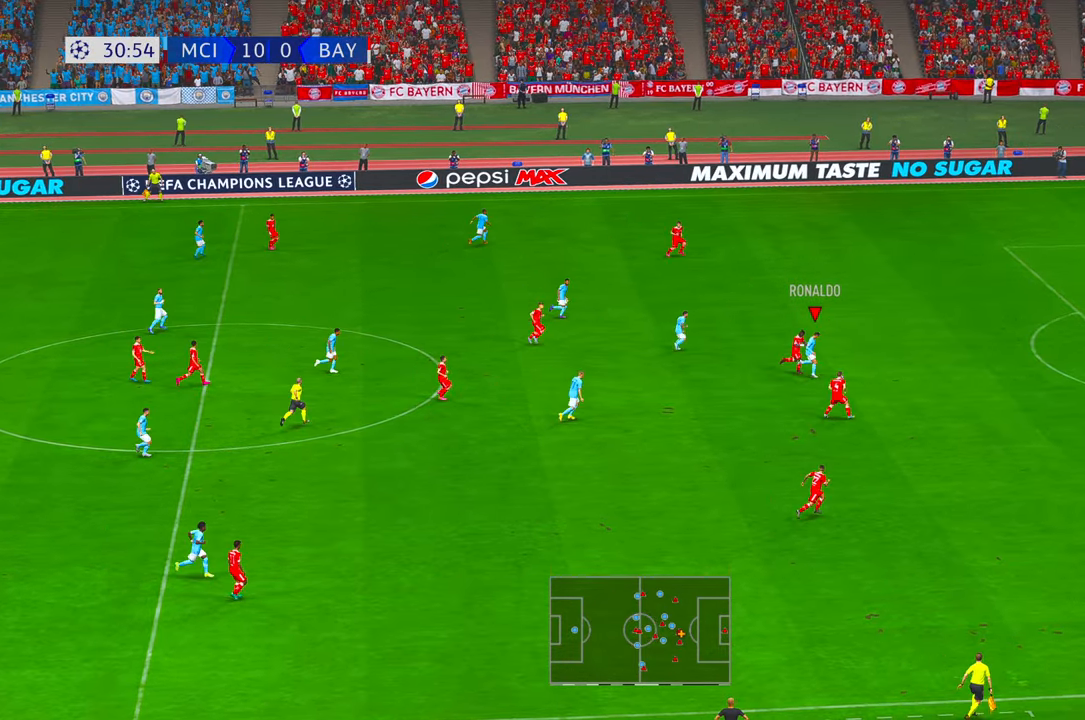
{"buttons": ["R2"], "left_stick": "right", "right_stick": "center", "events": []}
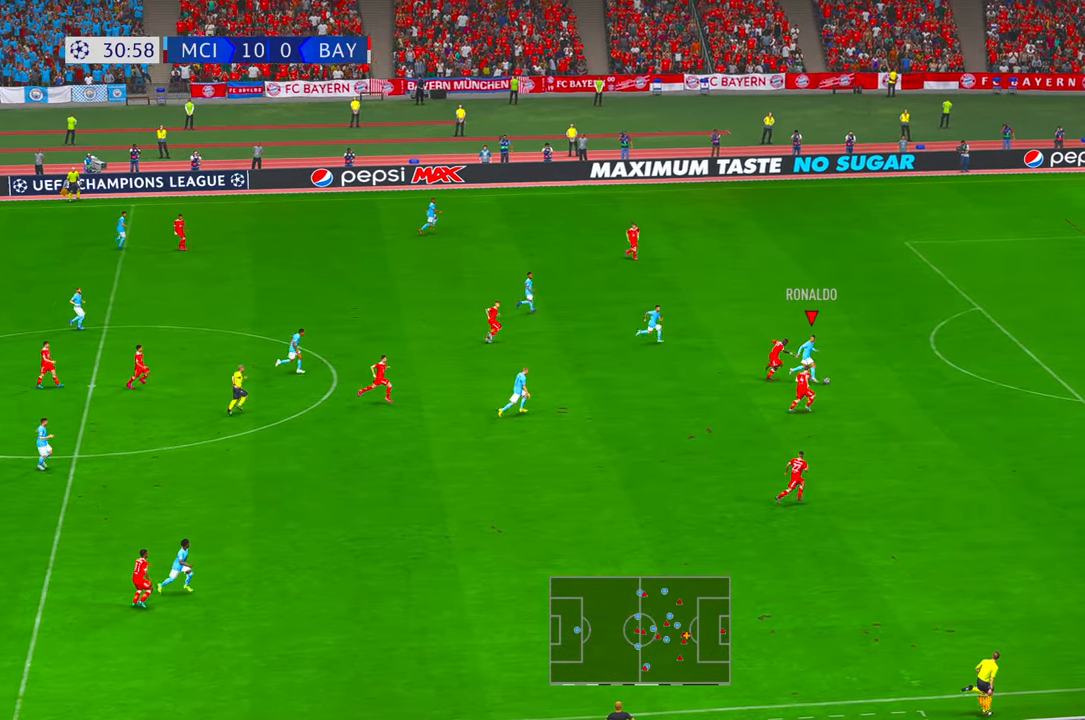
{"buttons": ["R2"], "left_stick": "right", "right_stick": "center", "events": []}
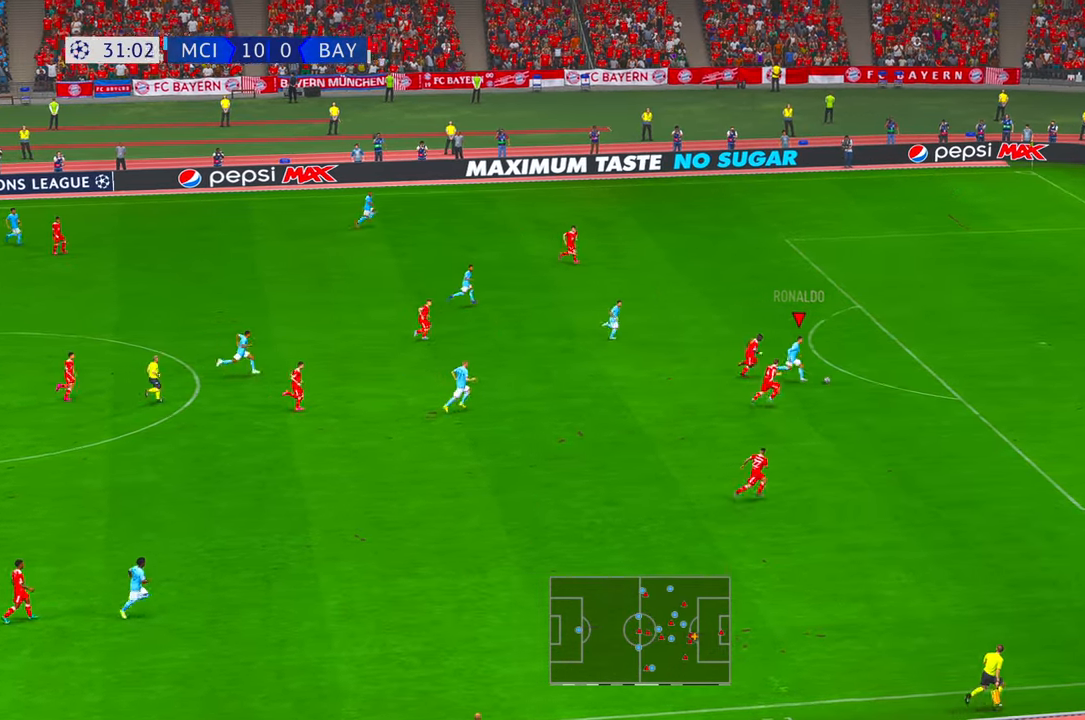
{"buttons": ["R2"], "left_stick": "right", "right_stick": "center", "events": []}
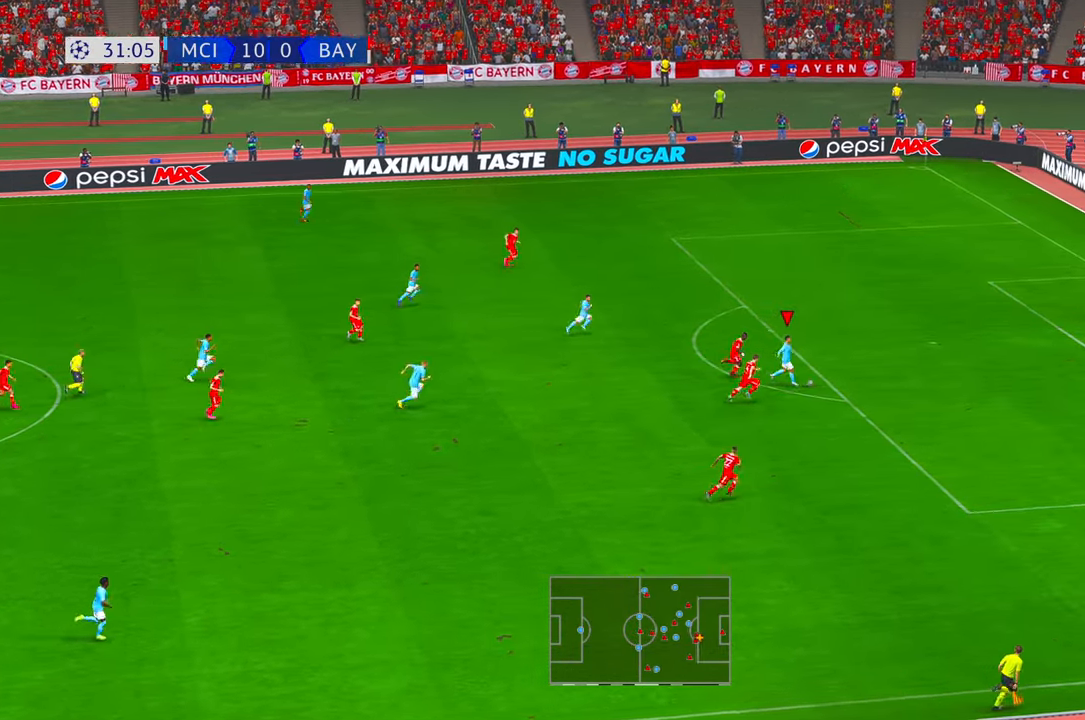
{"buttons": ["A"], "left_stick": "up", "right_stick": "center", "events": [[416, "left_stick", "up"], [433, "R2", "up"], [450, "A", "down"]]}
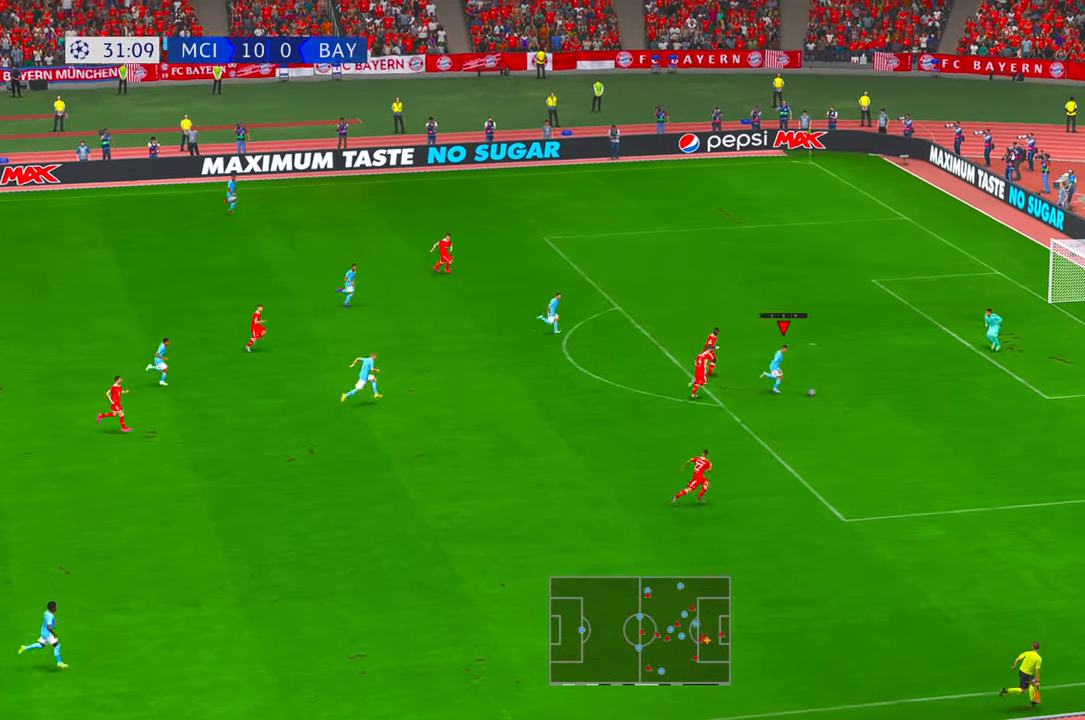
{"buttons": [], "left_stick": "up", "right_stick": "center", "events": [[150, "A", "up"]]}
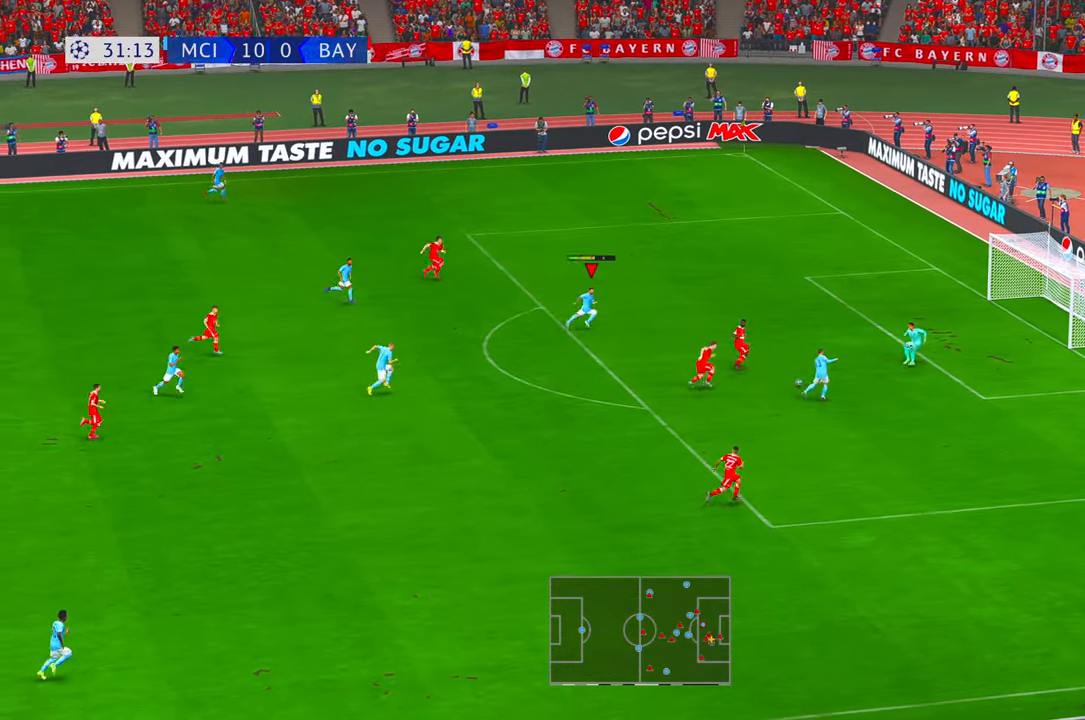
{"buttons": ["B"], "left_stick": "right", "right_stick": "center", "events": [[233, "left_stick", "up-right"], [416, "B", "down"], [416, "left_stick", "right"]]}
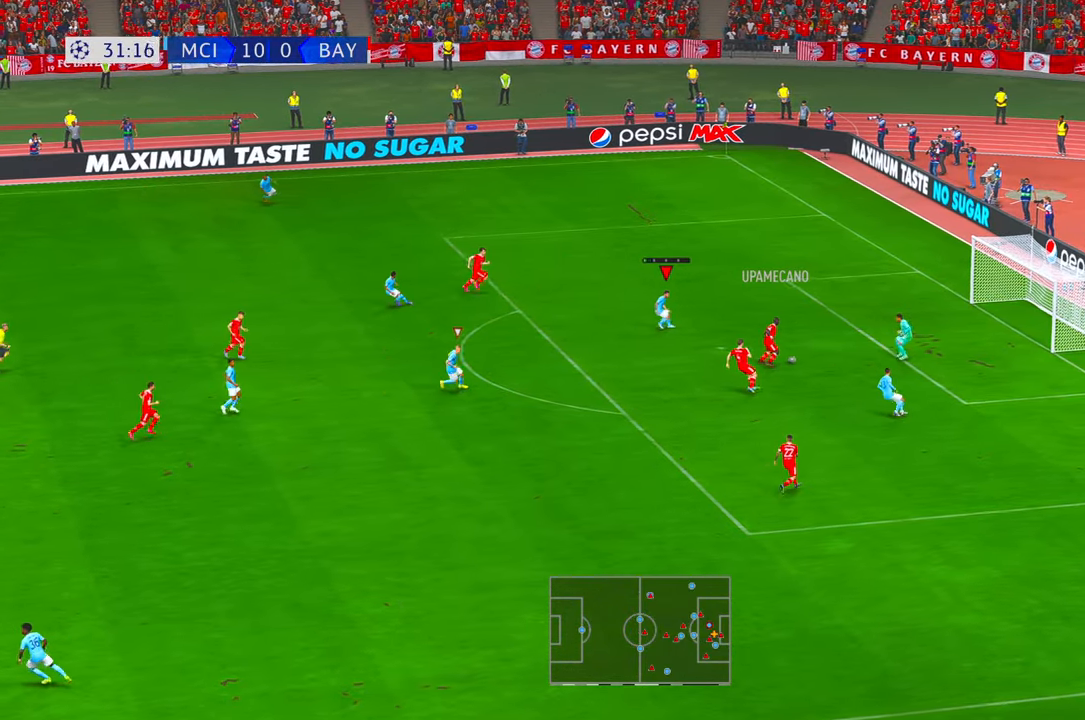
{"buttons": ["R2"], "left_stick": "right", "right_stick": "center", "events": [[83, "B", "up"], [333, "R2", "down"]]}
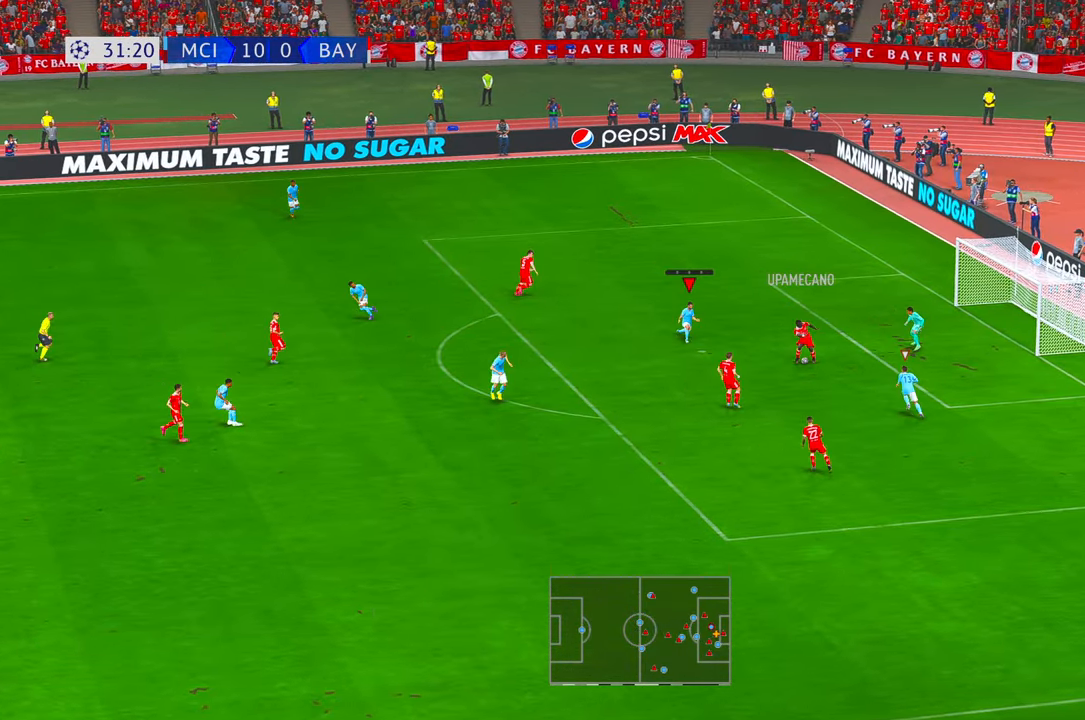
{"buttons": ["R2"], "left_stick": "down", "right_stick": "center", "events": [[283, "left_stick", "down"]]}
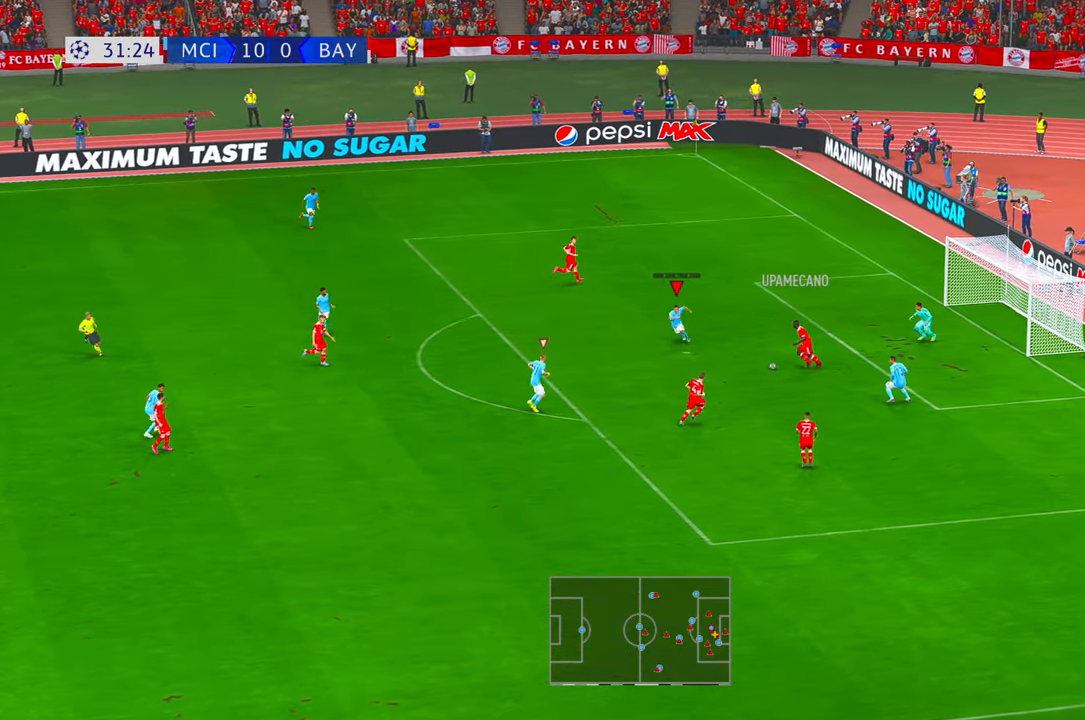
{"buttons": ["R2"], "left_stick": "down", "right_stick": "center", "events": []}
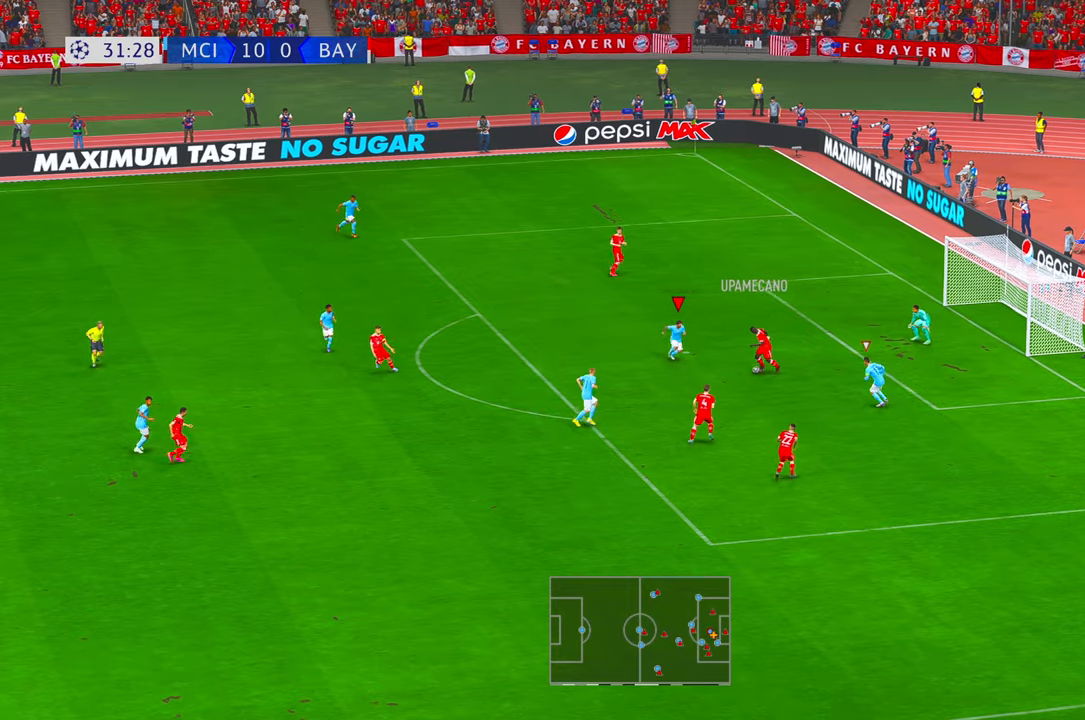
{"buttons": ["R2"], "left_stick": "down", "right_stick": "center", "events": [[366, "left_stick", "center"], [483, "left_stick", "down"]]}
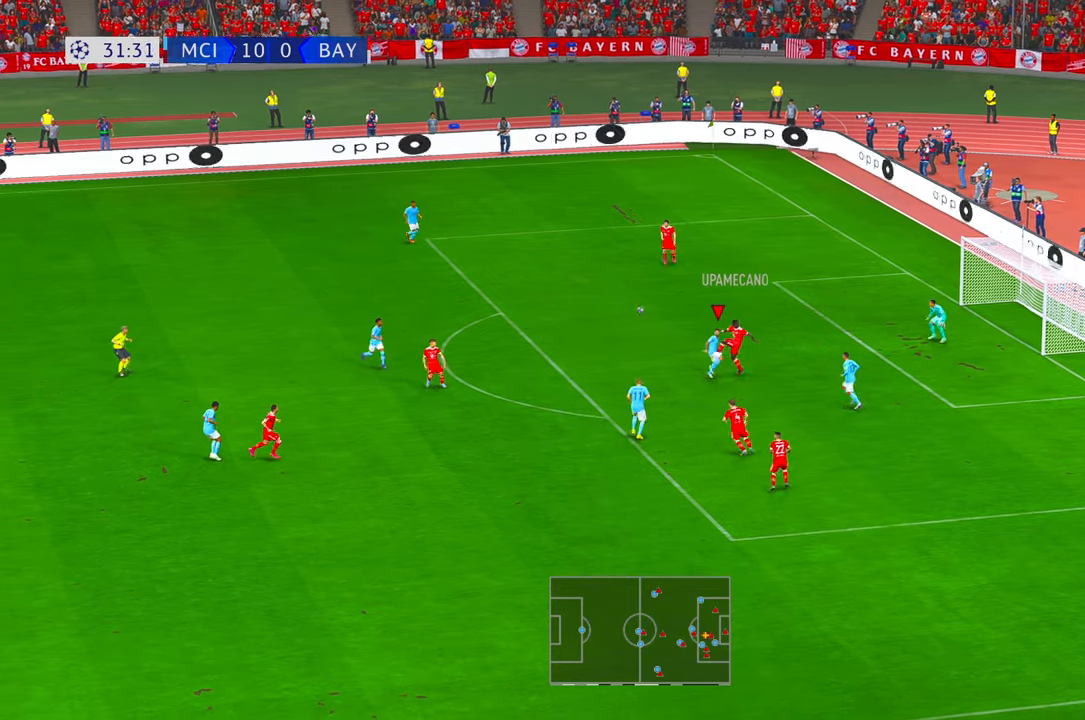
{"buttons": ["R2"], "left_stick": "down-right", "right_stick": "center", "events": [[316, "left_stick", "down-right"]]}
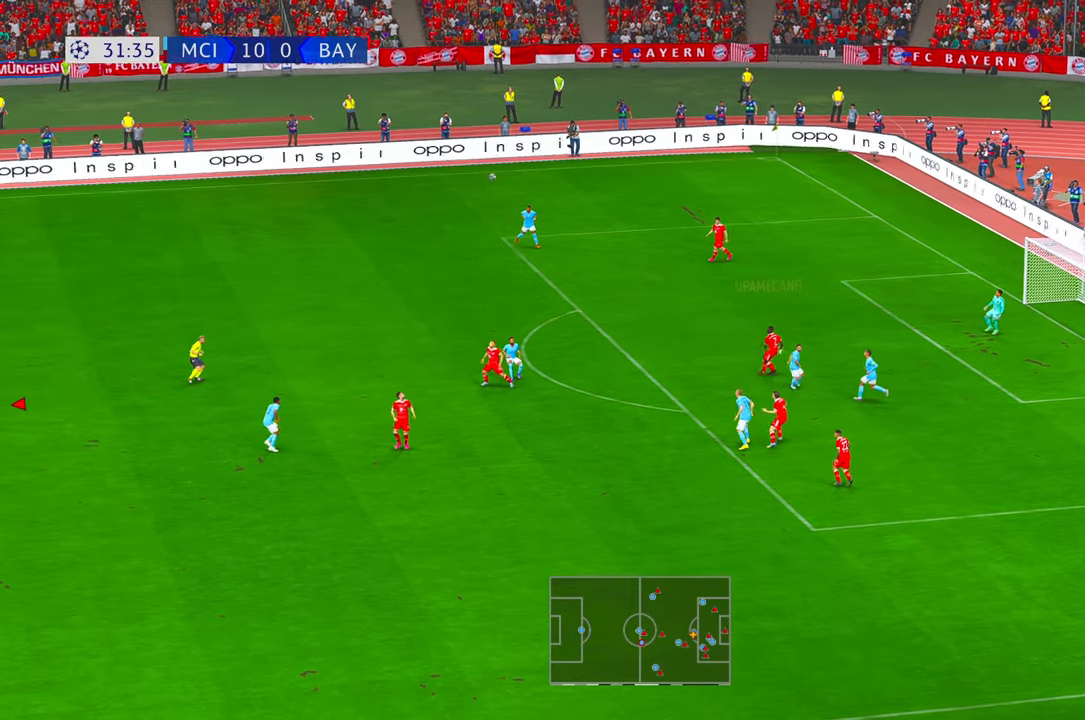
{"buttons": ["R2"], "left_stick": "down-right", "right_stick": "center", "events": []}
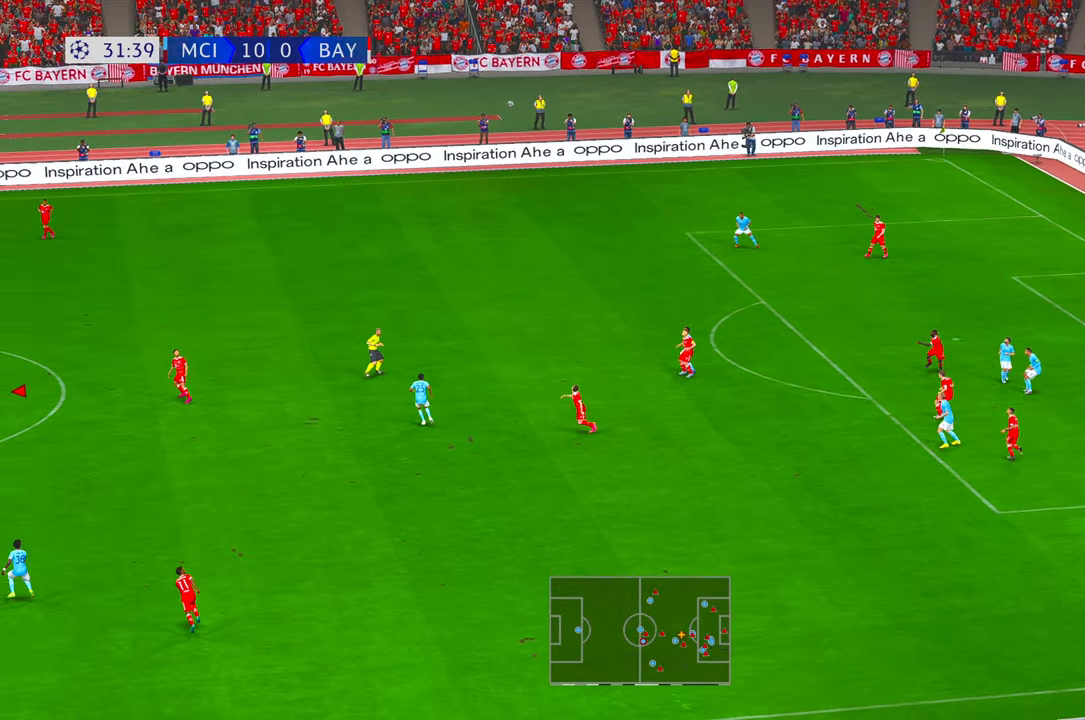
{"buttons": ["R2"], "left_stick": "down-right", "right_stick": "center", "events": []}
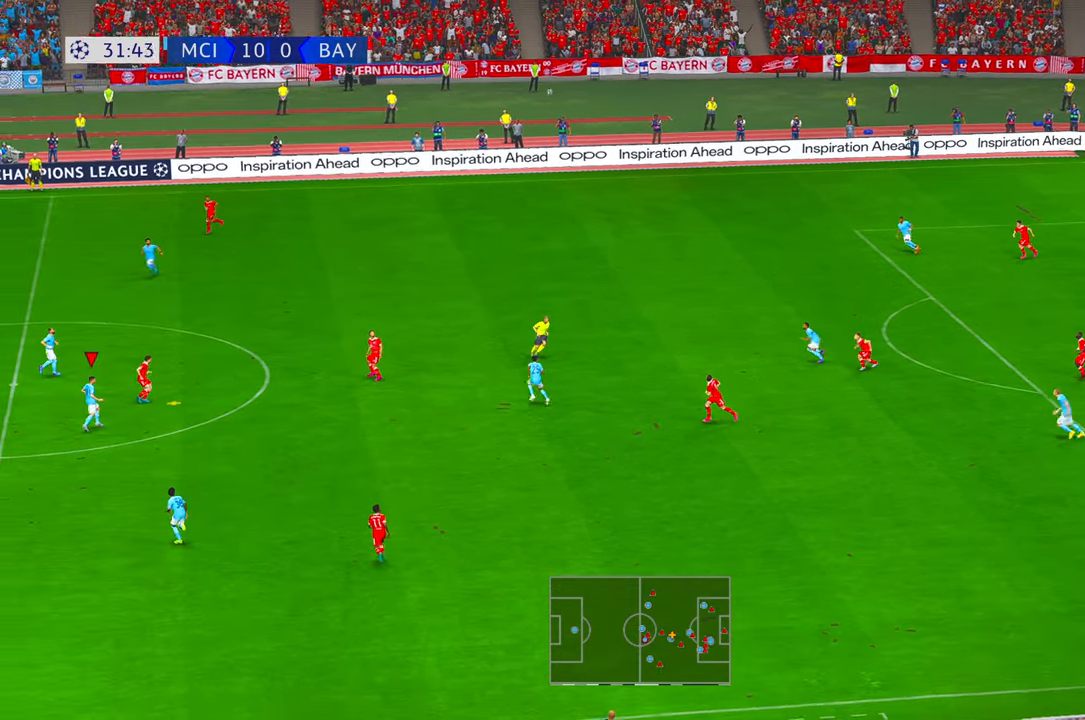
{"buttons": ["R2"], "left_stick": "right", "right_stick": "center", "events": [[116, "R2", "up"], [166, "R2", "down"], [383, "left_stick", "right"]]}
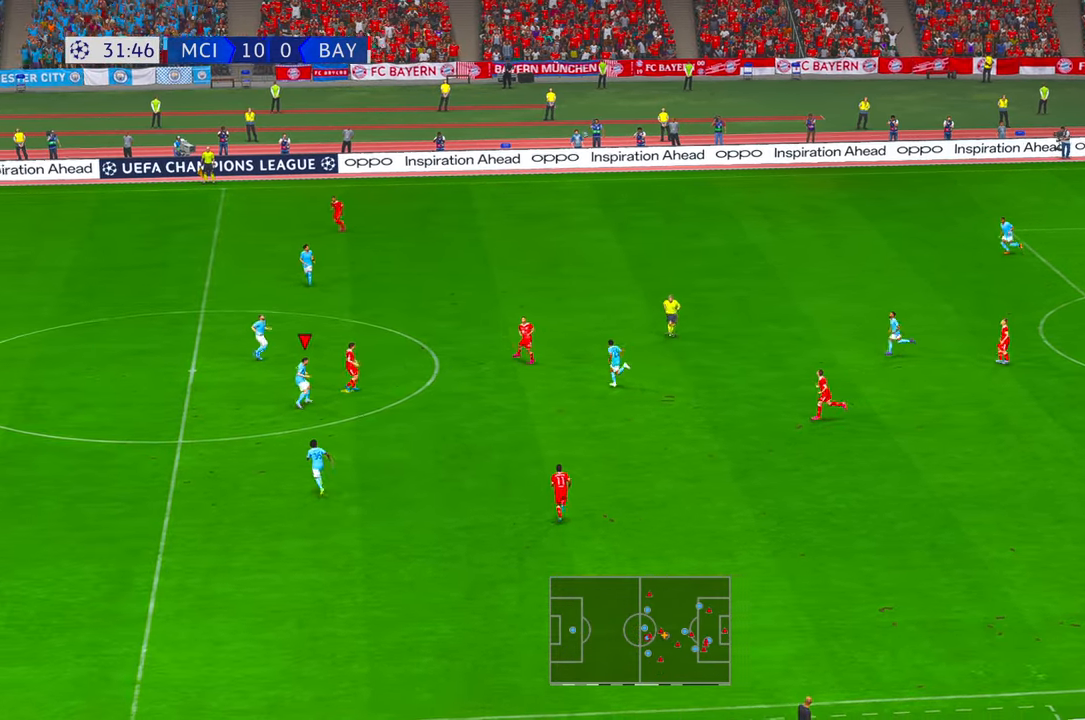
{"buttons": ["R2"], "left_stick": "up-right", "right_stick": "center"}
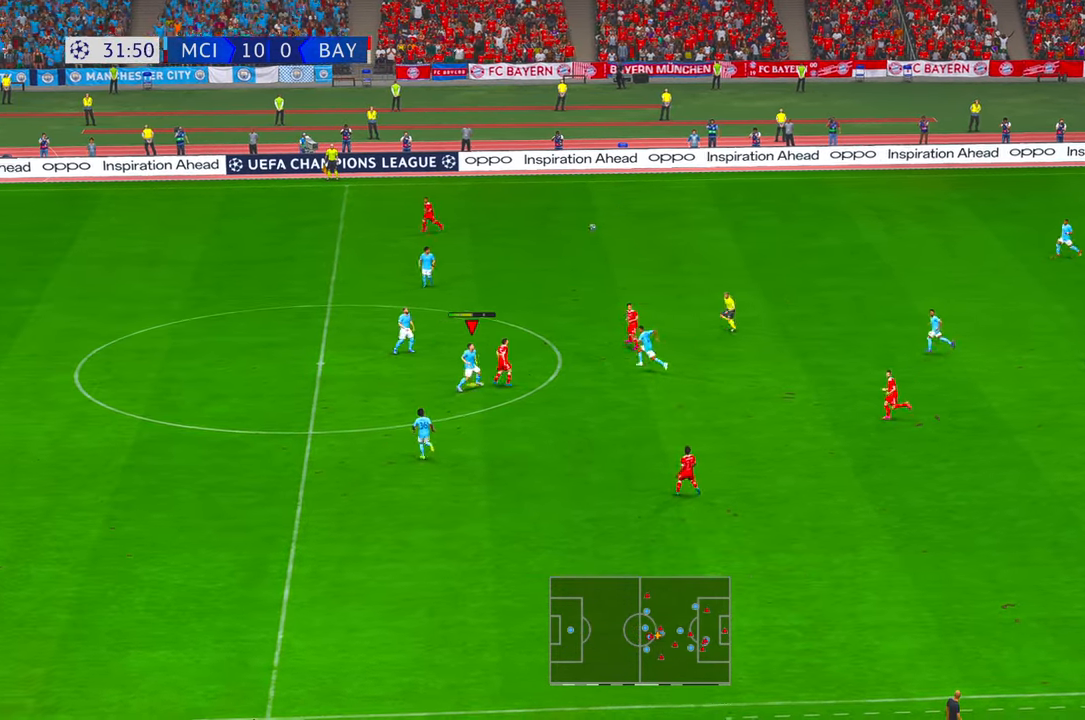
{"buttons": ["R2"], "left_stick": "up-right", "right_stick": "center", "events": []}
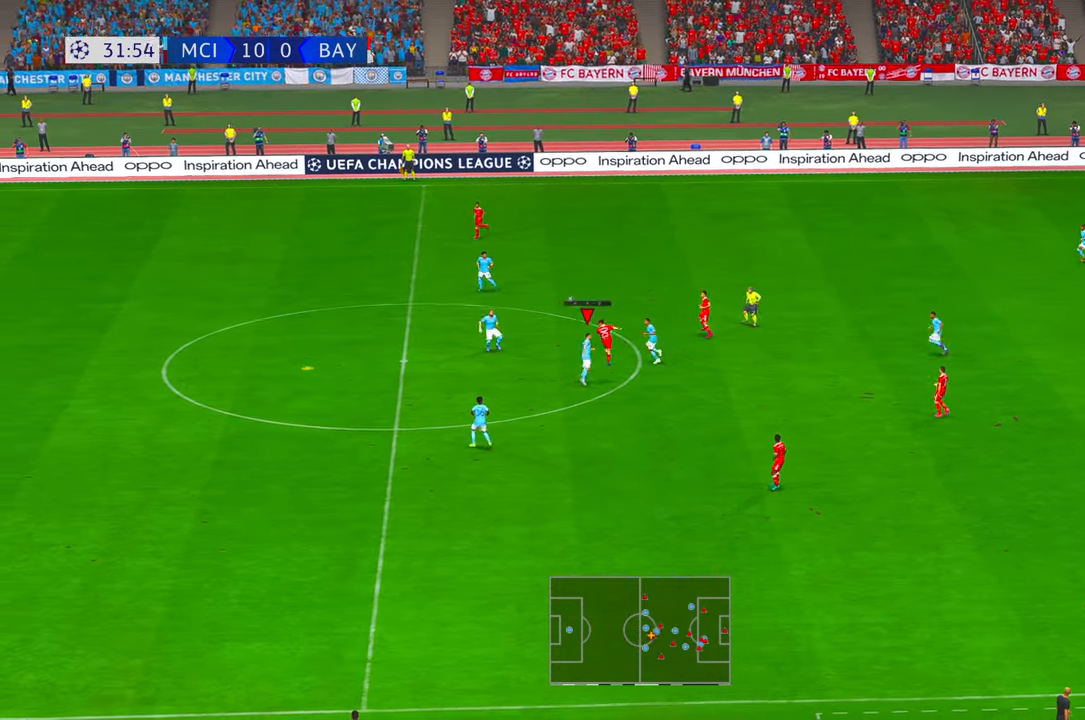
{"buttons": ["R2"], "left_stick": "right", "right_stick": "center", "events": [[400, "left_stick", "right"]]}
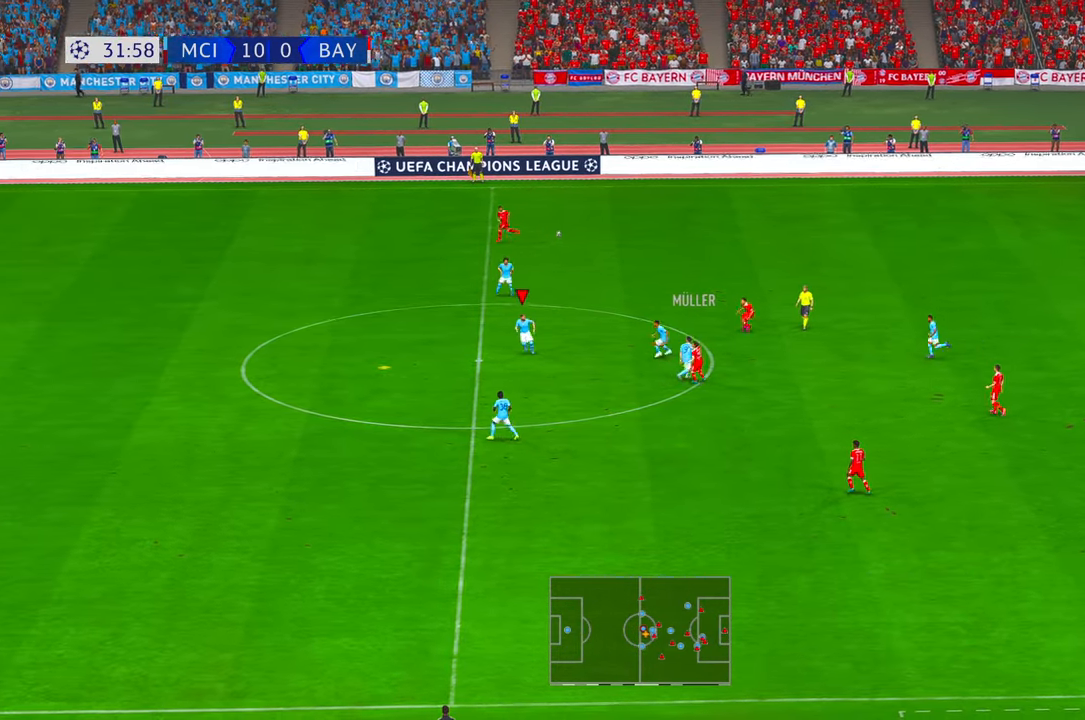
{"buttons": ["R2"], "left_stick": "down-right", "right_stick": "center", "events": [[300, "left_stick", "down-right"]]}